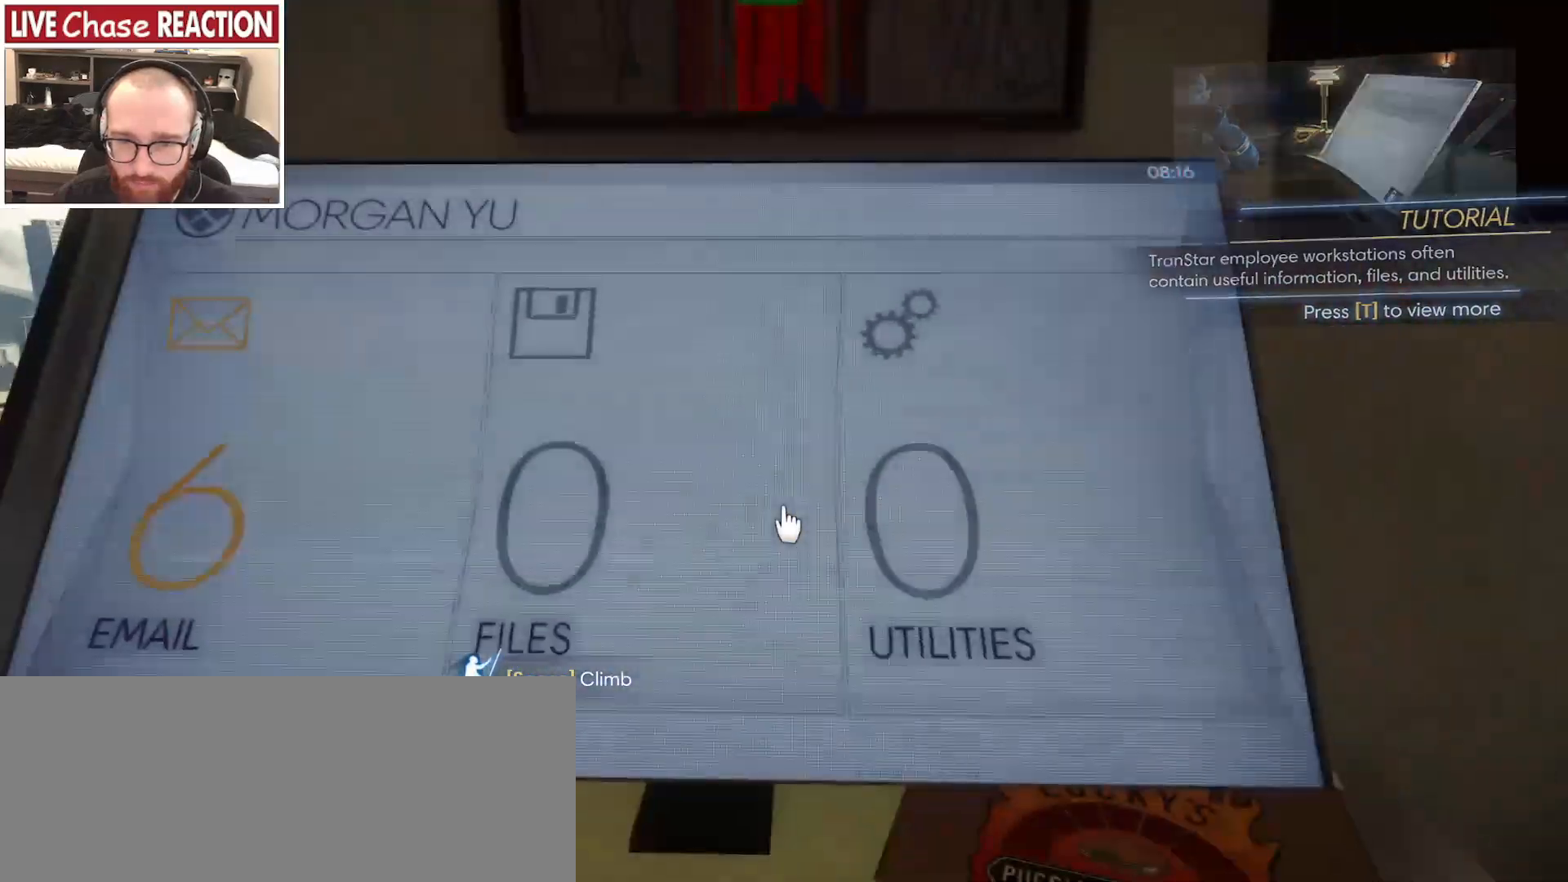
Gameplay with keyboard and mouse; each line is a JSON object with the keys and mouse buttons held at the frame after it. "events" lists presses ("down") and releases ("up") of ".", "/", "0", "1", "2", "3", "4", "5", "6", "7", "8", "9", "a", "alt_l", "alt_r", "b", "backslash", "backspace", "c", "caps_lock", "comma", "ctrl_l", "ctrl_r", "d", "e", "equals", "escape", "f", "f1", "f10", "f11", "f12", "f2", "f3", "f4", "f5", "f6", "f7", "f8", "f9", "g", "h", "i", "j", "k", "l", "lbracket", "m", "minus", "n", "o", "p", "q", "quote", "r", "rbracket", "return", "s", "semicolon", "shift_l", "shift_r", "space", "super_l", "super_r", "t", "tab", "tilde", "u", "v", "w", "x", "y", "z", "mouse_left", "mouse_wheel", "mouse_right", "mouse_mb4" and "mouse_mb5" between this image and that frame as [ms after this image, input, new state], when the widget could be followed in between. "mouse_left", "mouse_wheel", "mouse_right", "mouse_mb4", "mouse_mb5" = the "left", "wheel", "right", "mb4", "mb5" buttons of the "mouse" list. No other keys are recorded. "wheel" means that the mouse wheel is clicked or scrolled. Mouse movement is not recorded.
{"keys": [], "mouse": [], "events": [[283, "f", "down"], [383, "f", "up"]]}
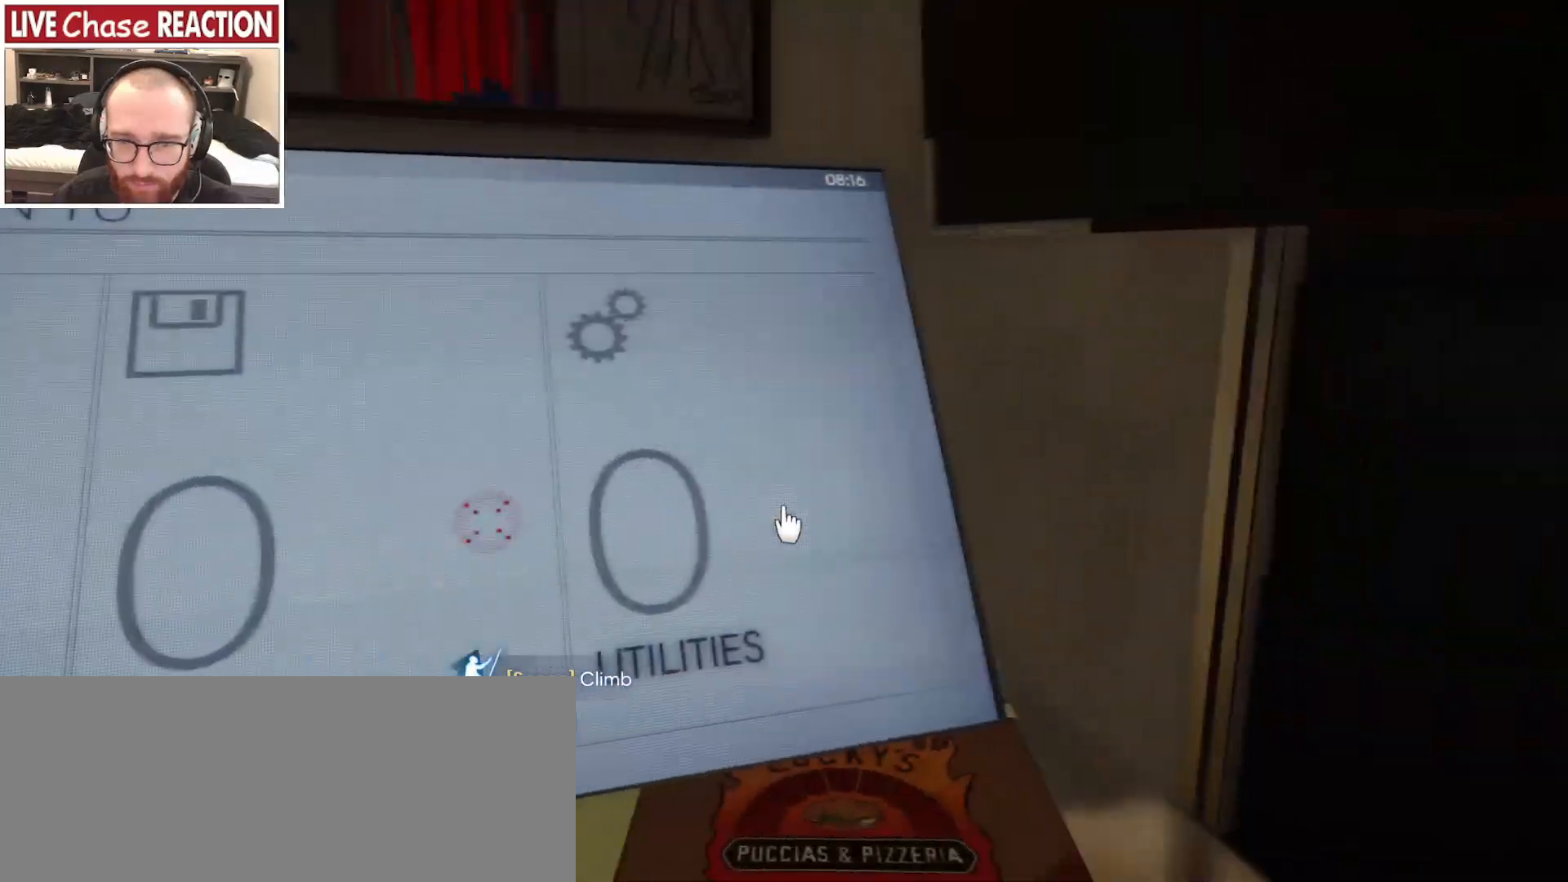
{"keys": [], "mouse": [], "events": [[50, "f", "down"], [133, "f", "up"], [333, "f", "down"], [417, "f", "up"]]}
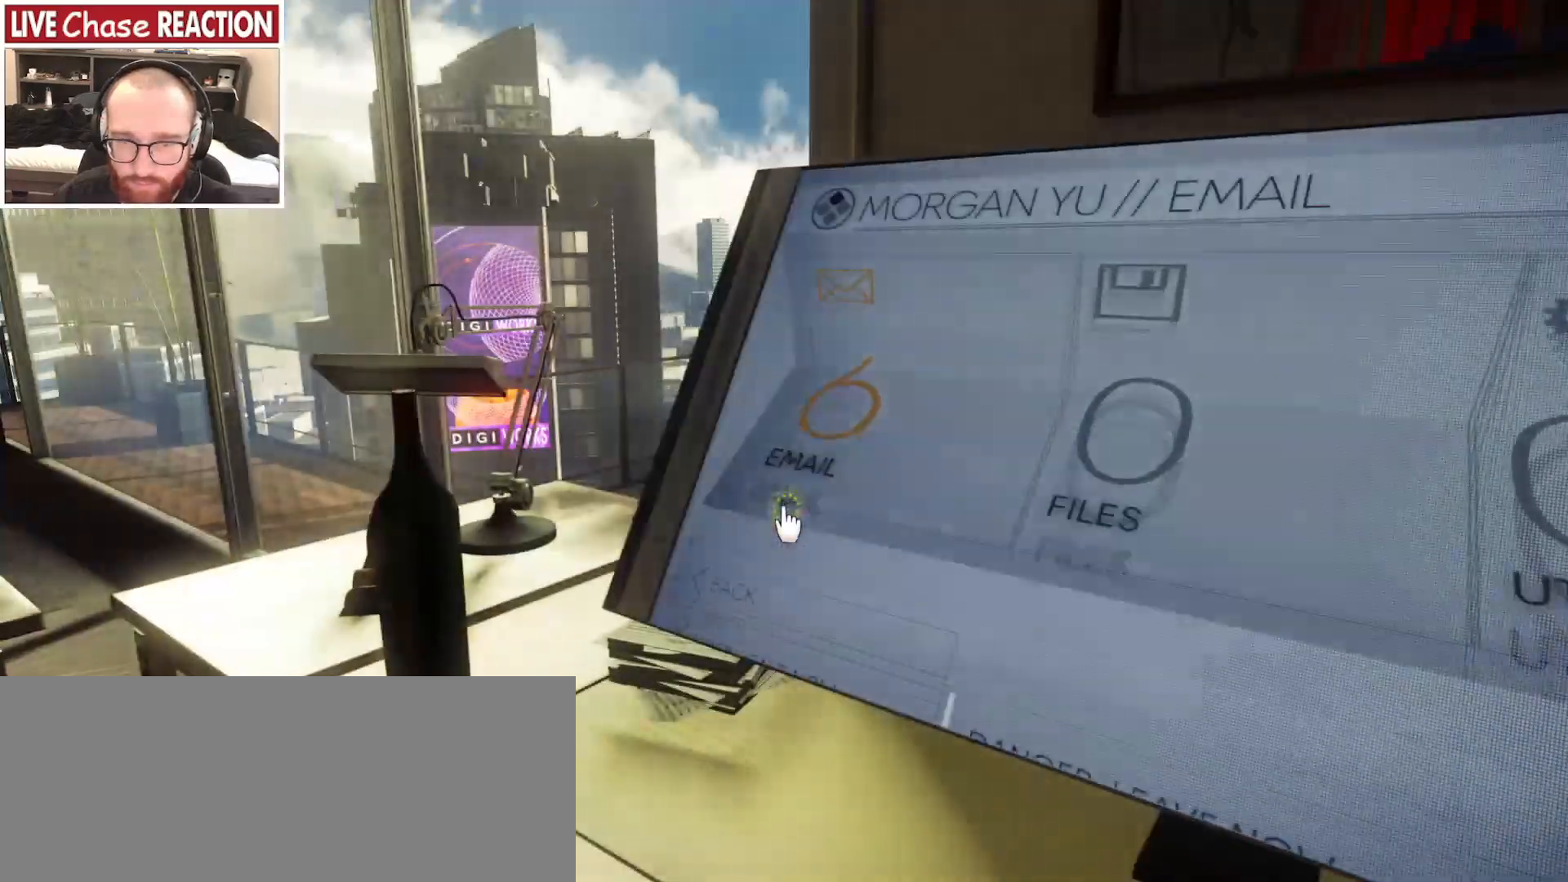
{"keys": [], "mouse": [], "events": []}
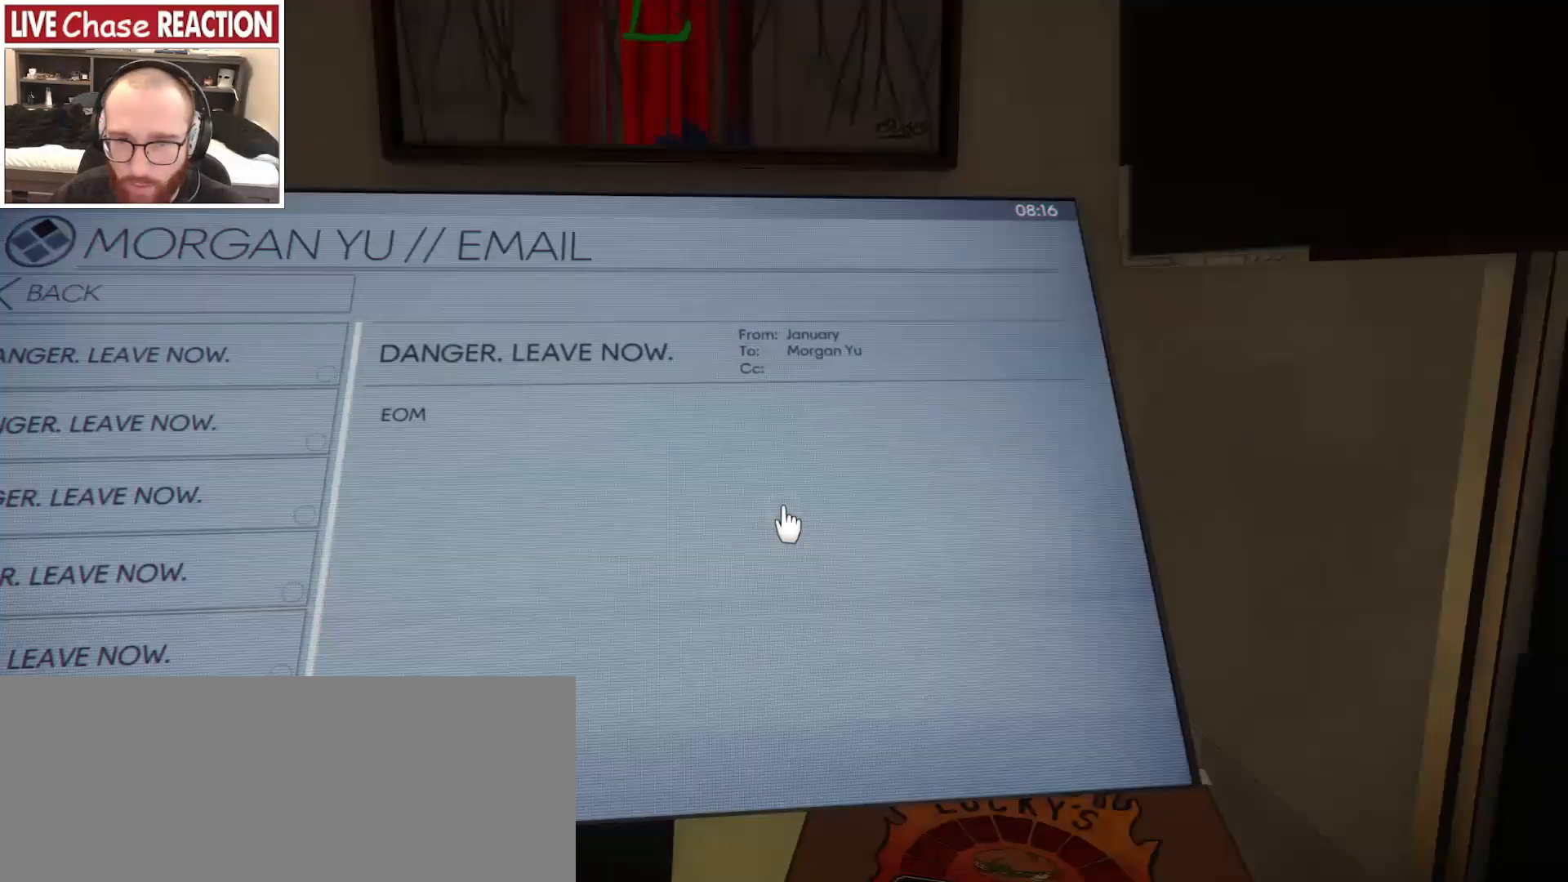
{"keys": [], "mouse": [], "events": []}
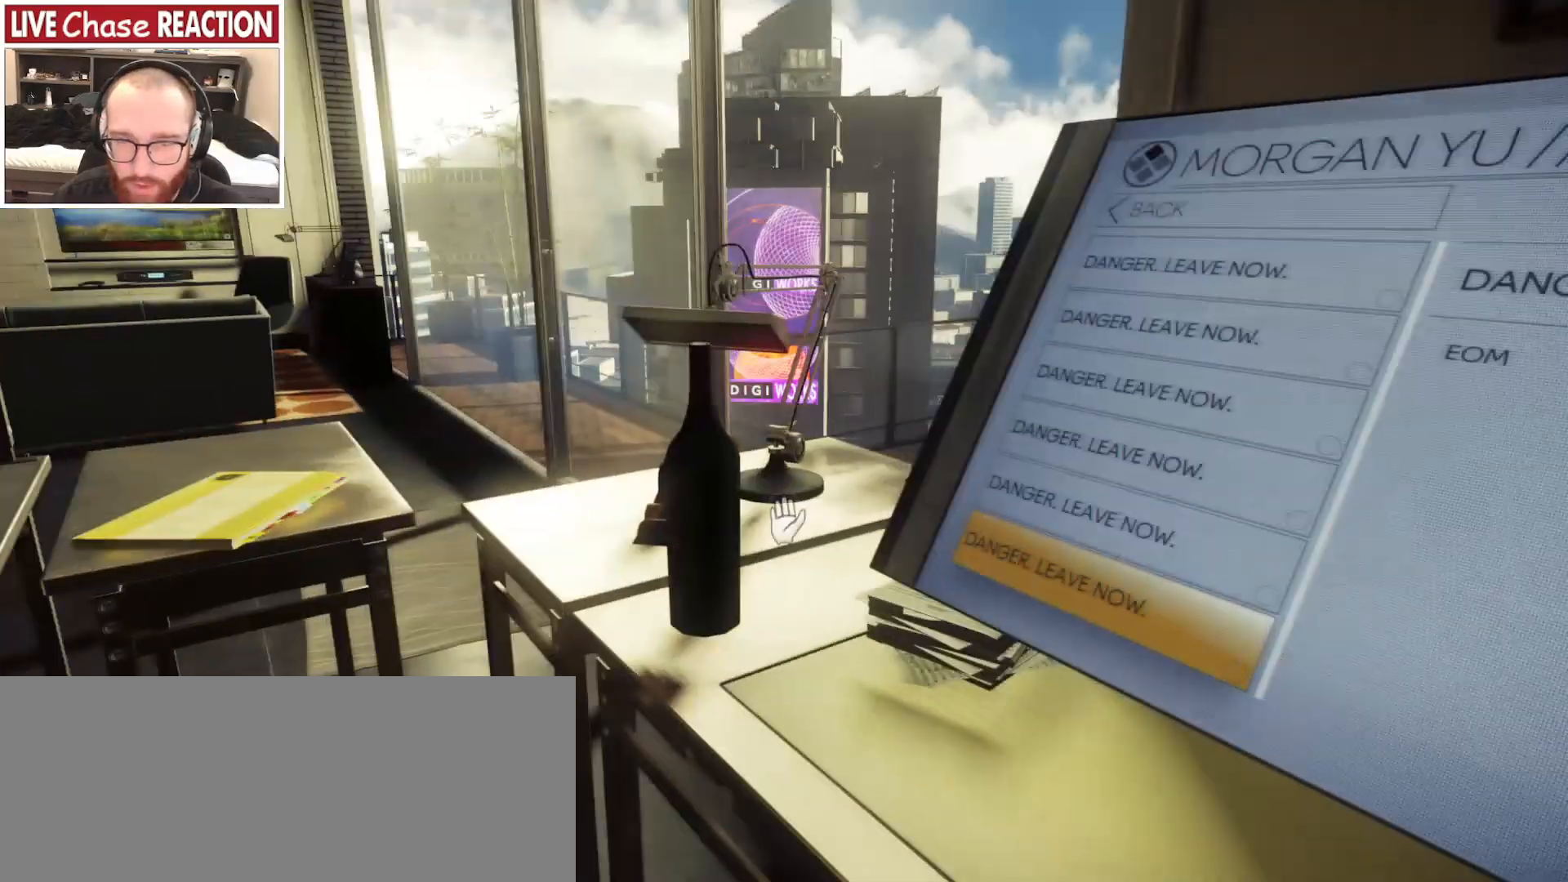
{"keys": ["a", "w"], "mouse": [], "events": [[217, "a", "down"], [217, "w", "down"]]}
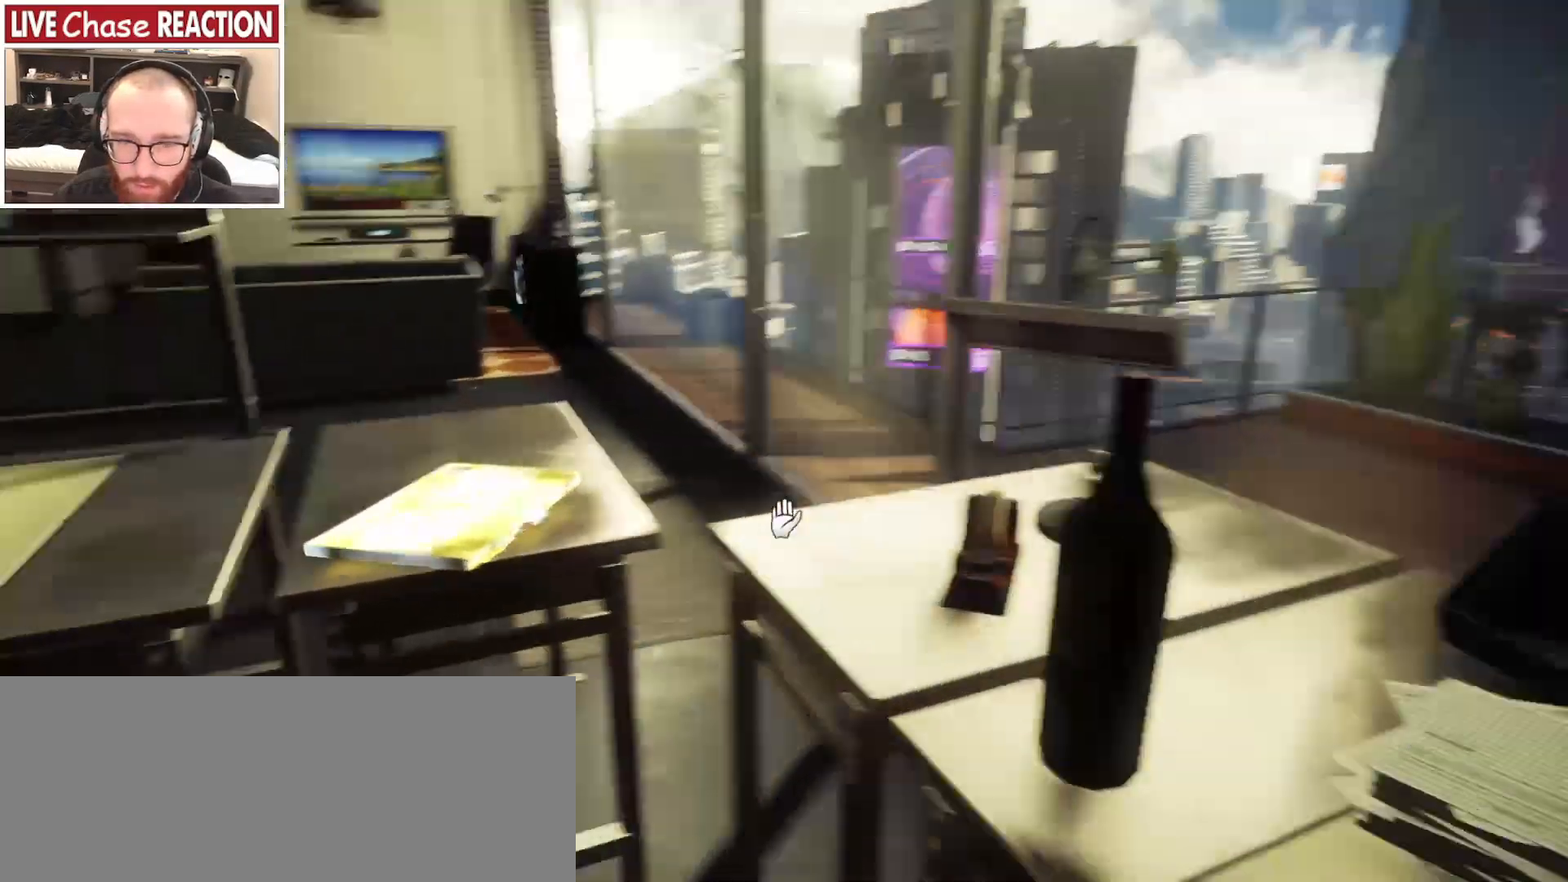
{"keys": [], "mouse": [], "events": [[67, "a", "up"], [67, "w", "up"], [217, "f", "down"], [283, "f", "up"]]}
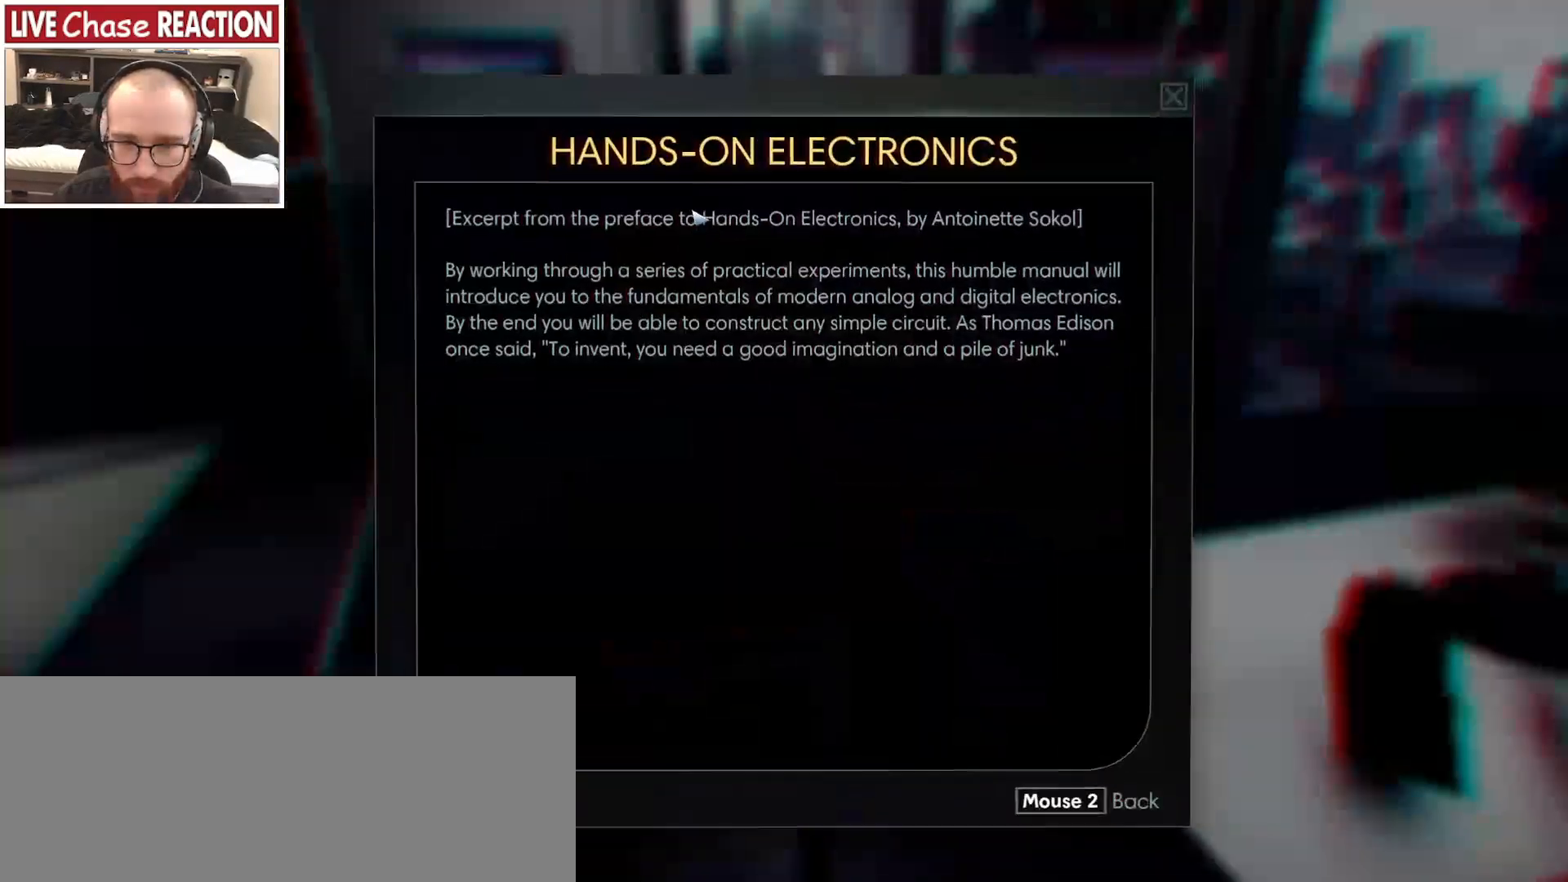
{"keys": [], "mouse": [], "events": [[67, "mouse_right", "down"], [167, "mouse_right", "up"]]}
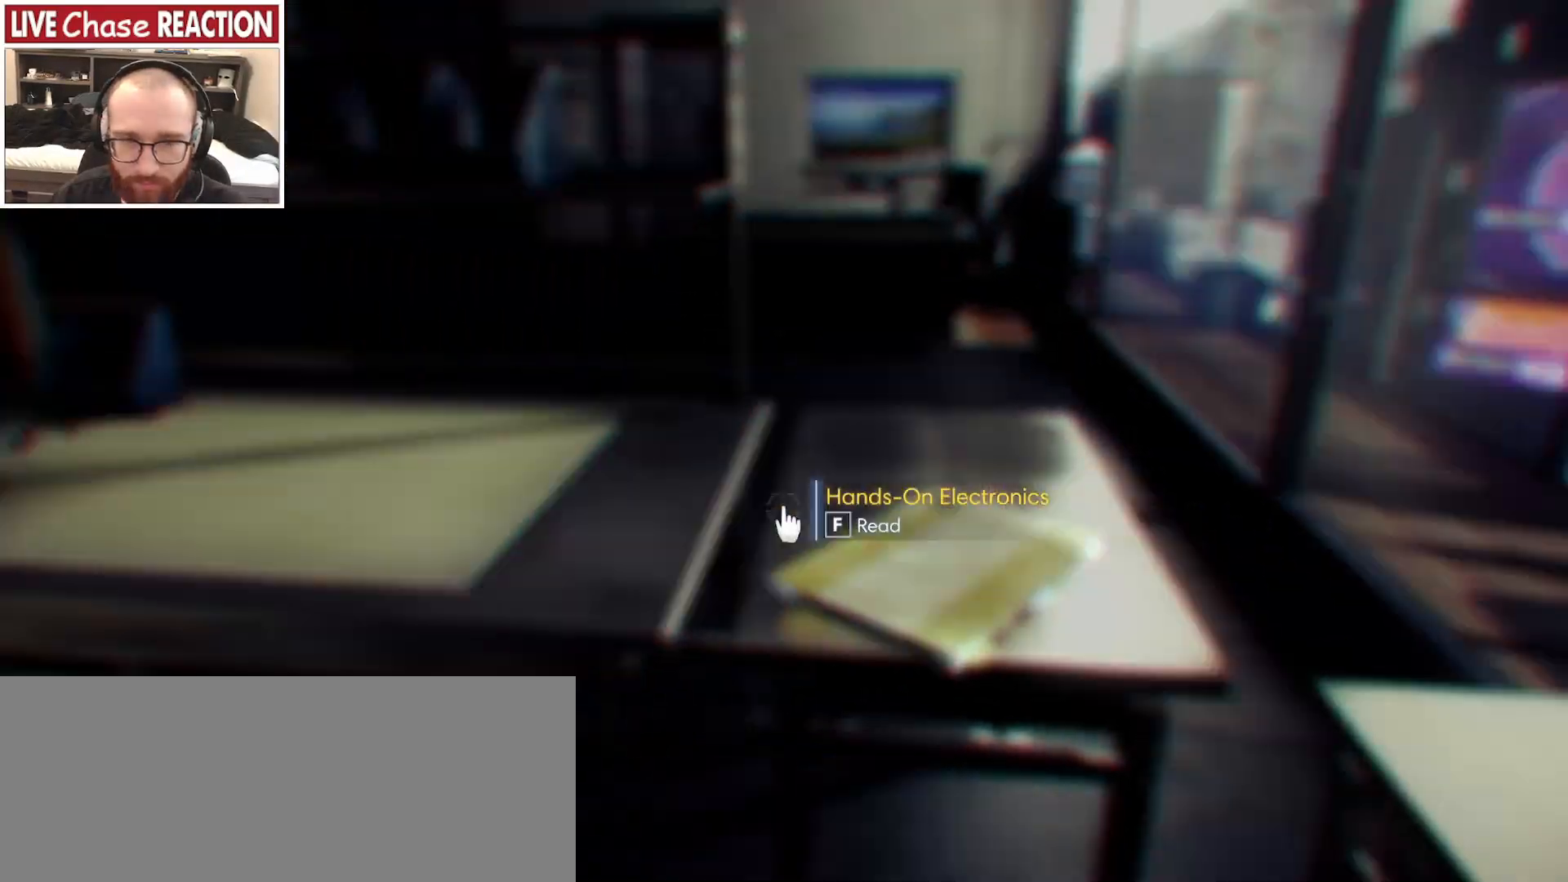
{"keys": [], "mouse": [], "events": []}
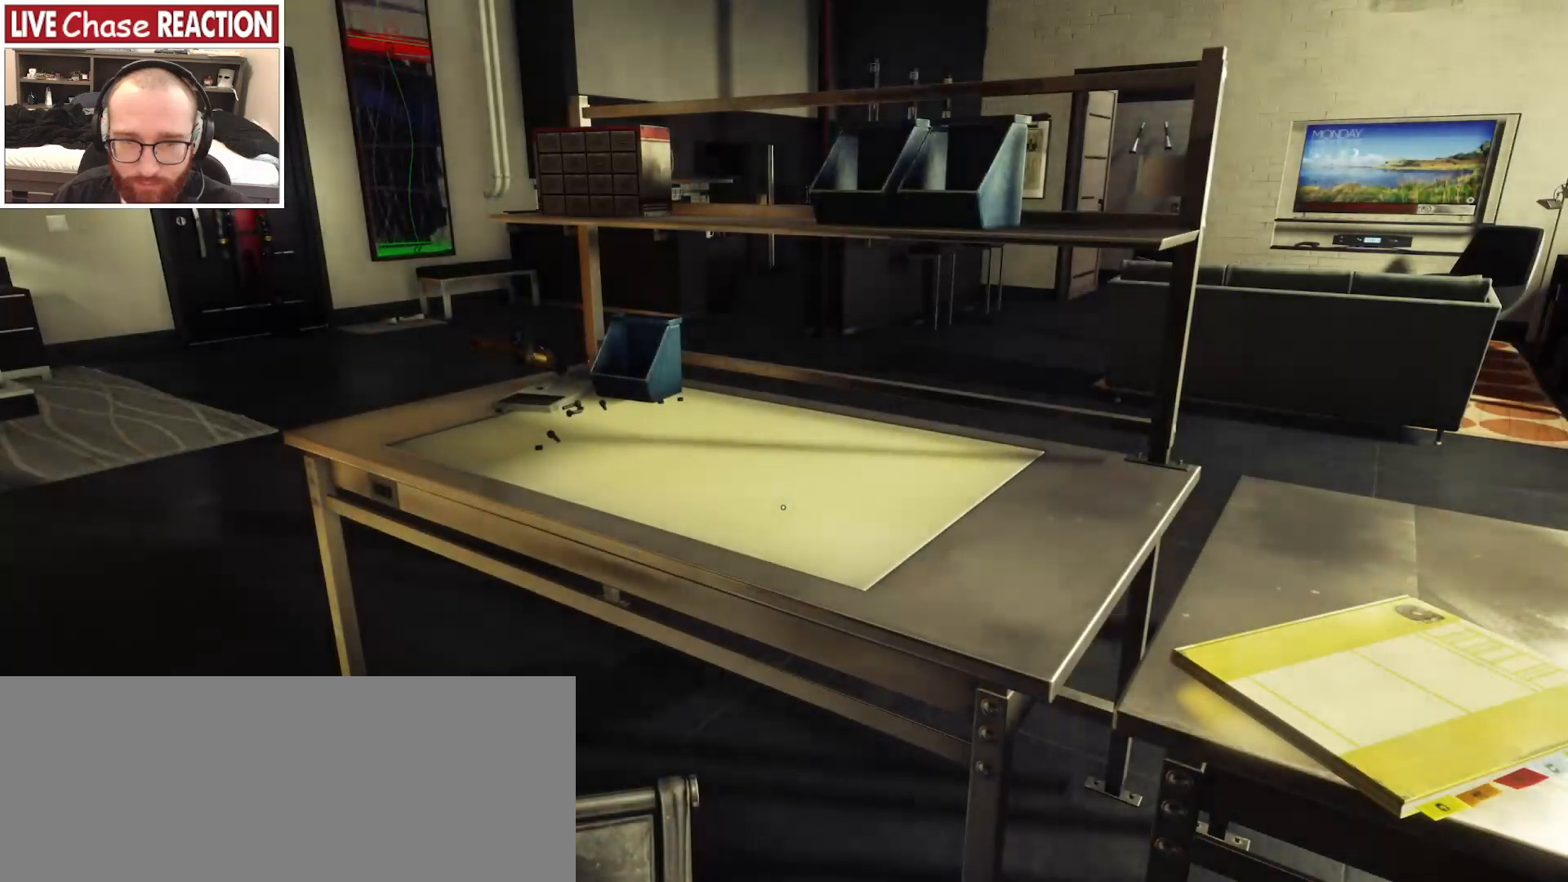
{"keys": ["a", "w"], "mouse": [], "events": [[167, "a", "down"], [417, "w", "down"]]}
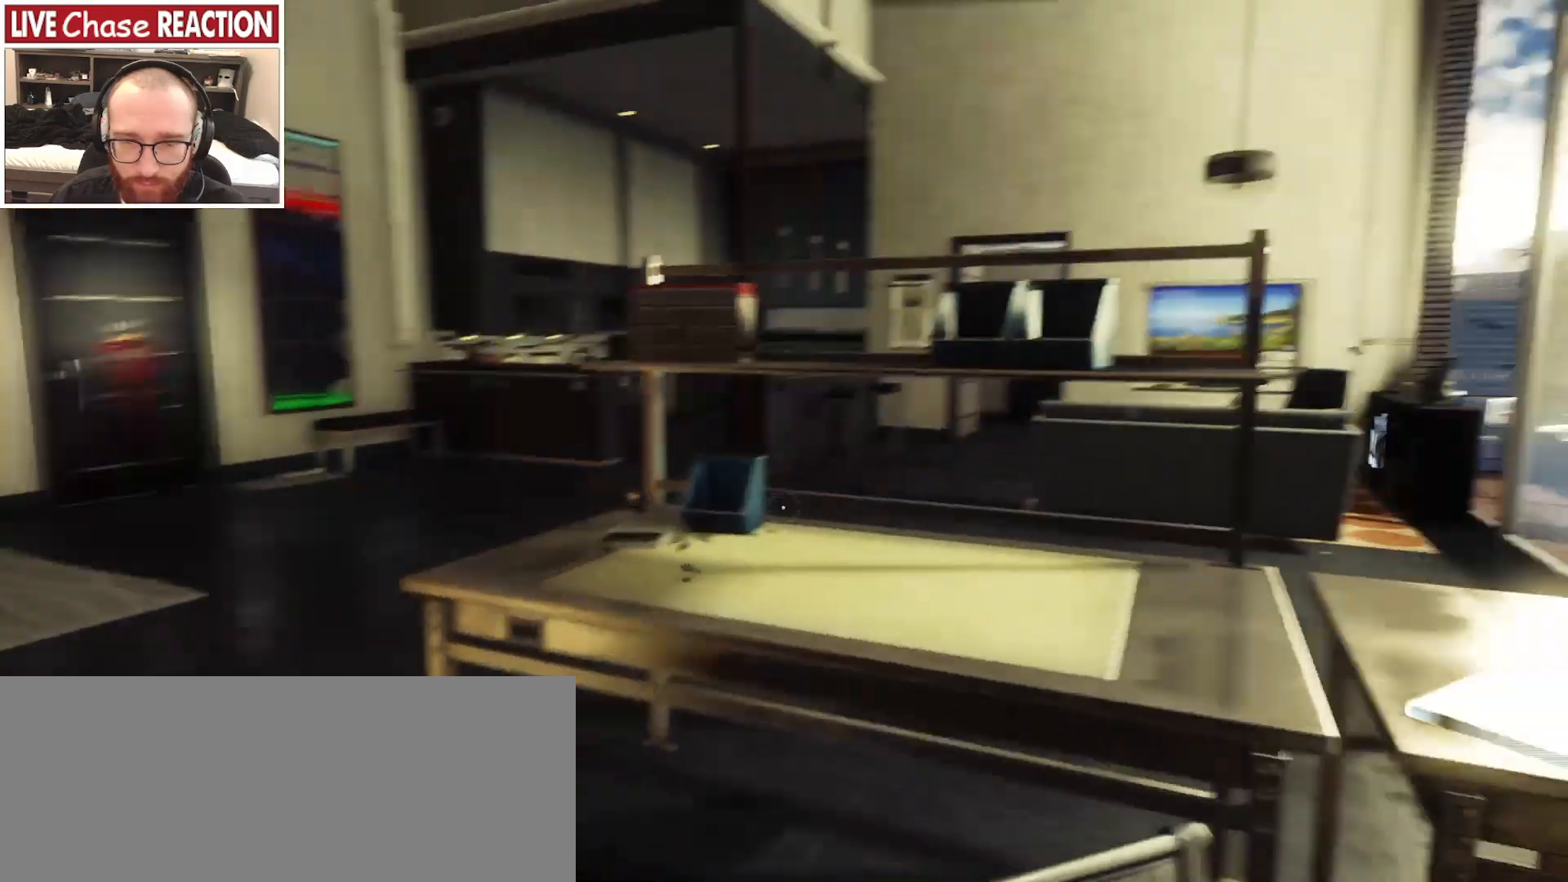
{"keys": [], "mouse": [], "events": [[133, "a", "up"], [333, "w", "up"]]}
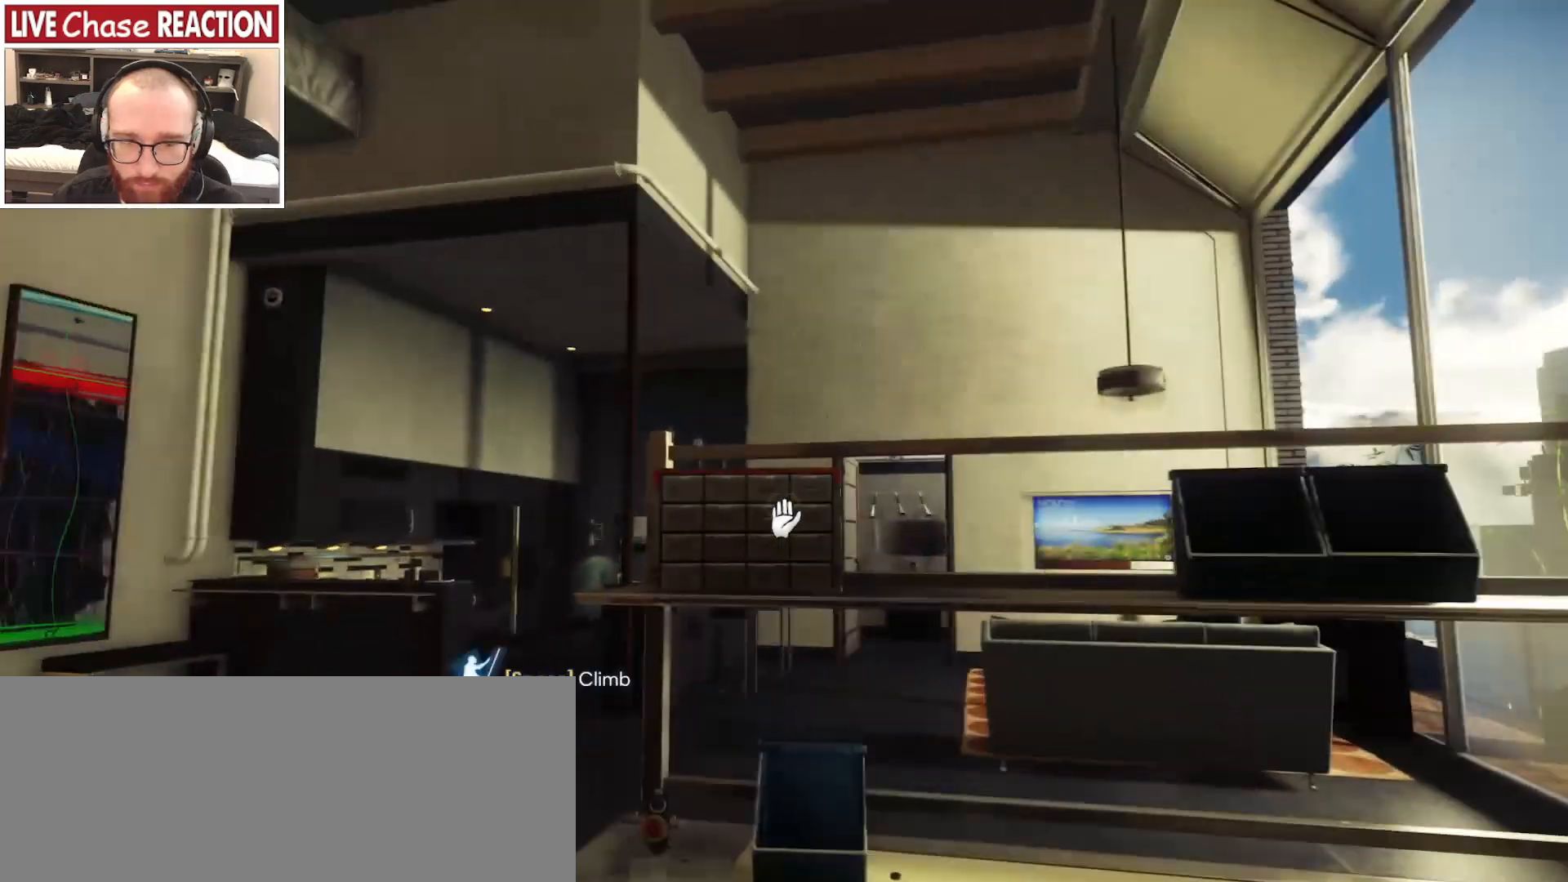
{"keys": [], "mouse": [], "events": []}
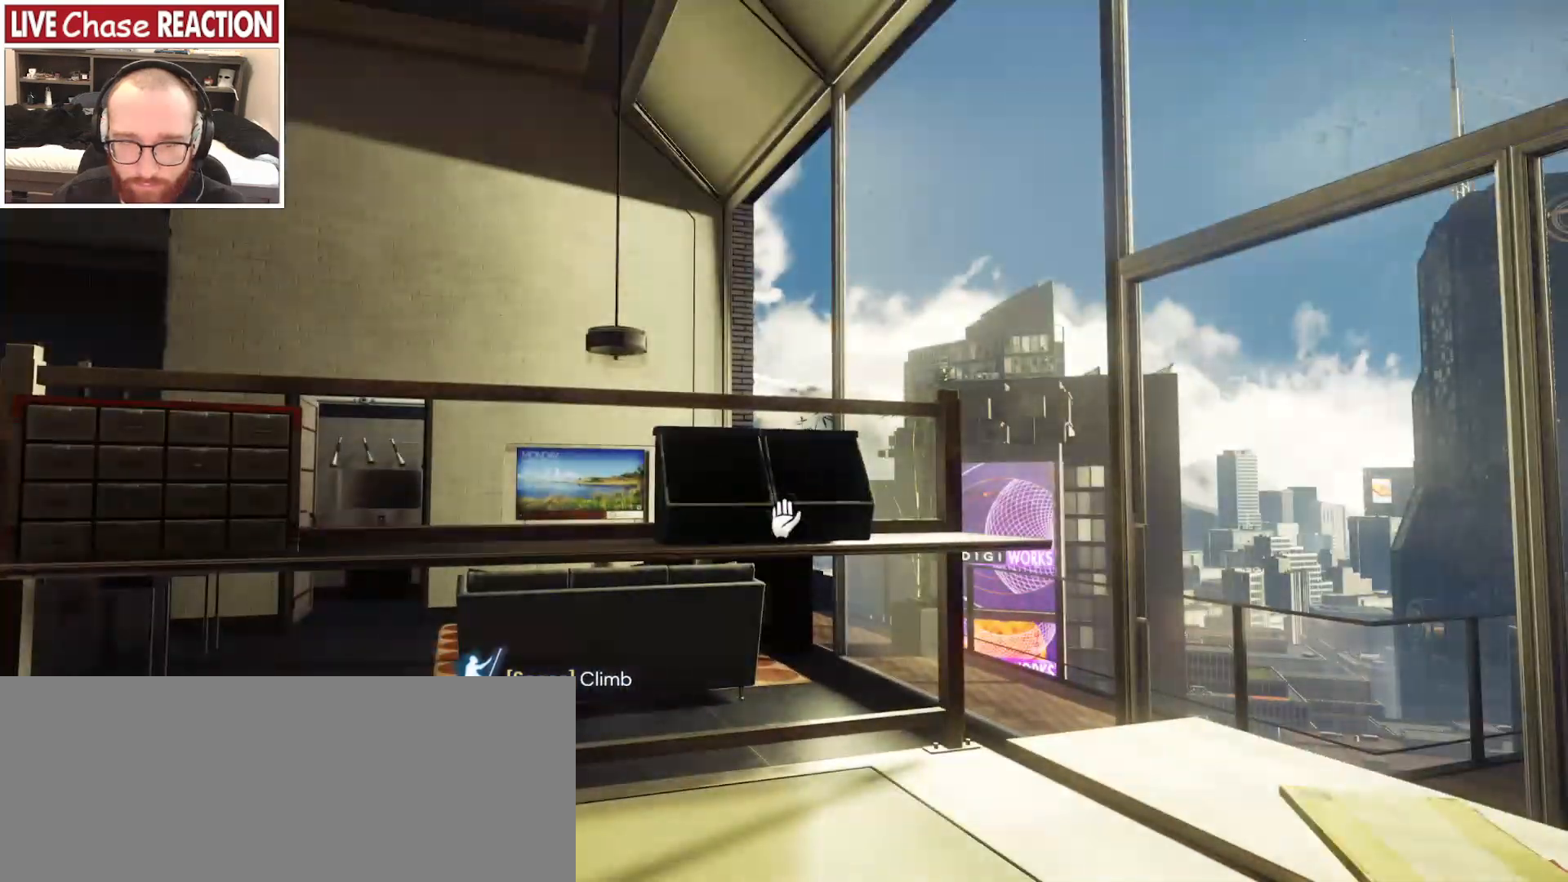
{"keys": ["w"], "mouse": []}
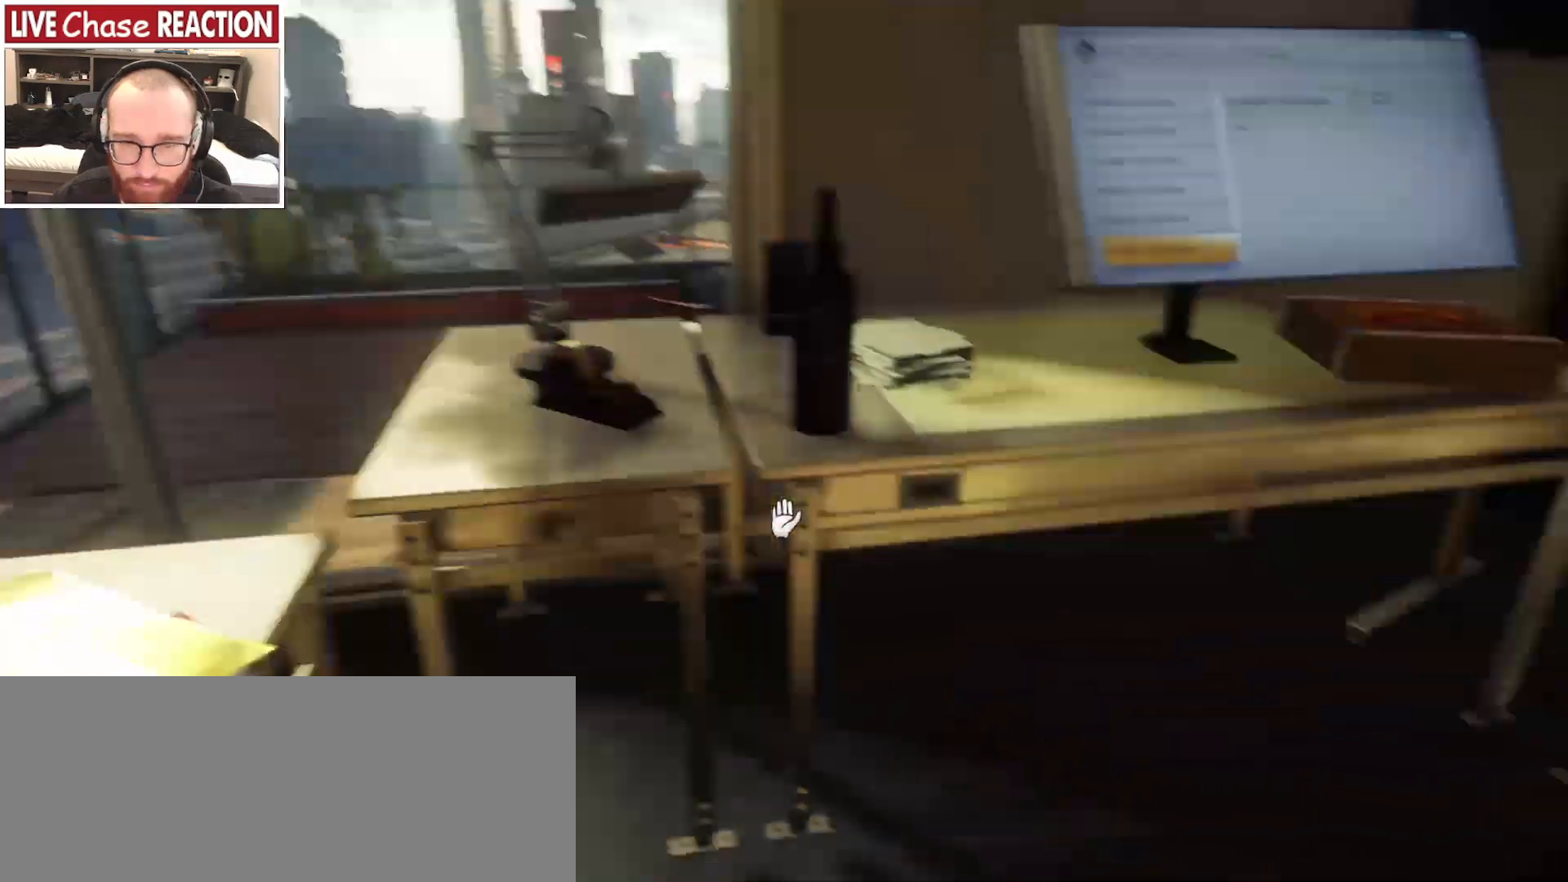
{"keys": ["d"], "mouse": [], "events": [[83, "w", "up"], [283, "d", "down"]]}
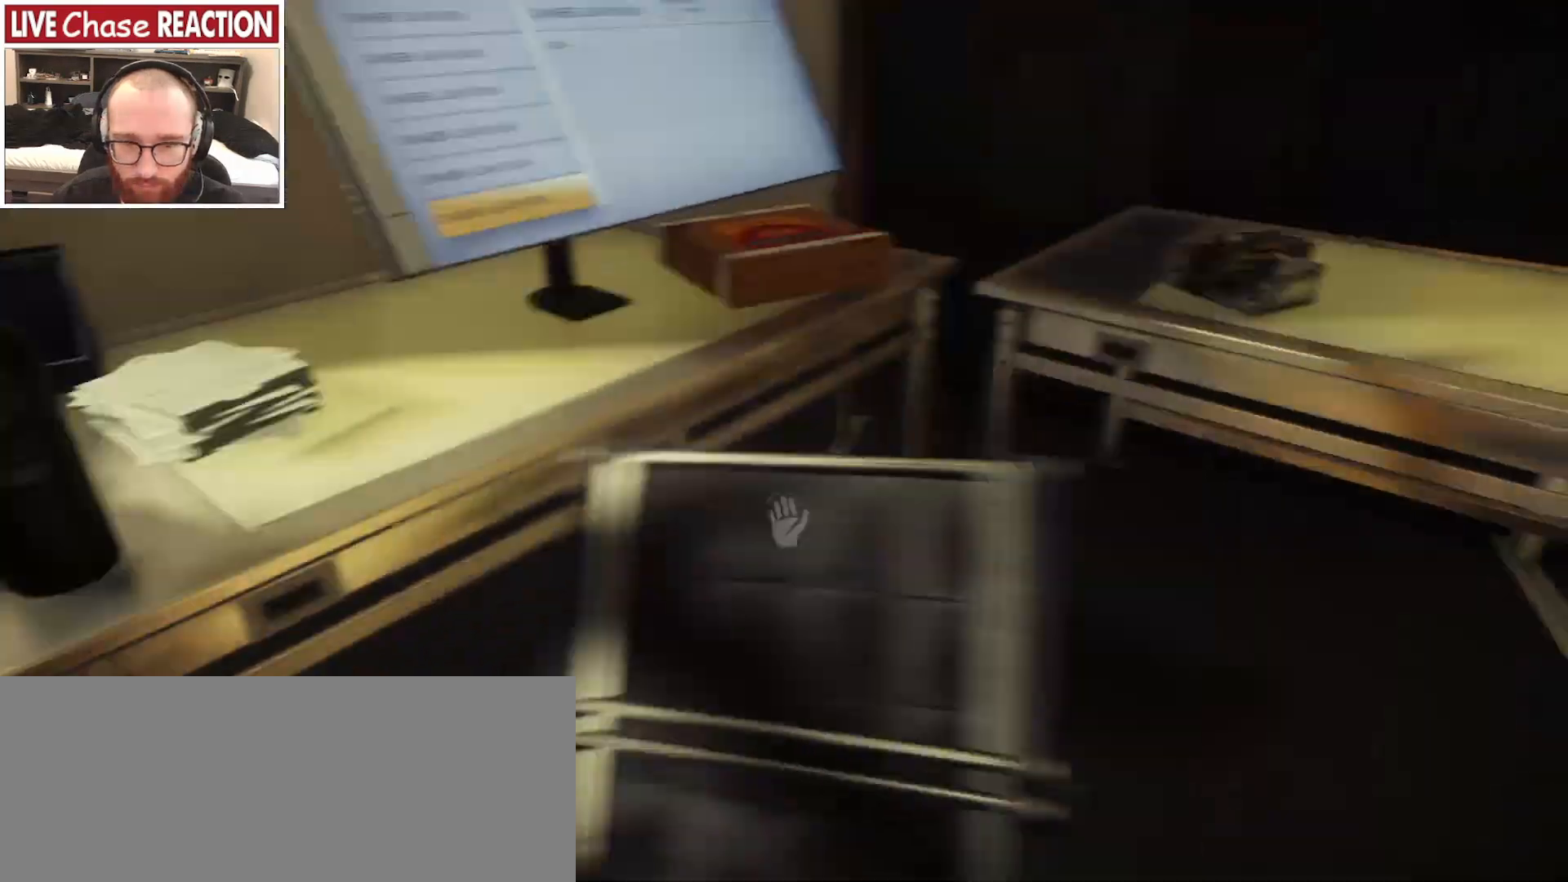
{"keys": ["d"], "mouse": [], "events": []}